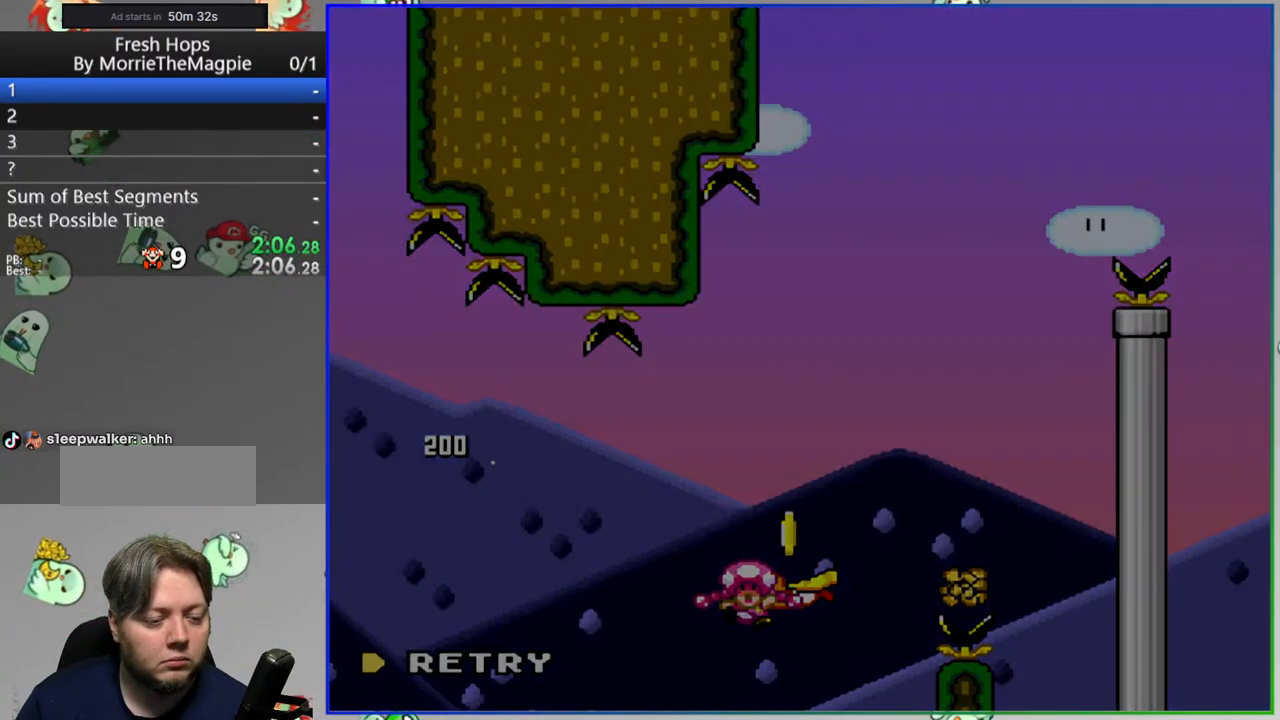
Gameplay with a controller (Nintendo layout); each line is a JSON object with the inputs held at the frame after it (dt_ms = milliseconds from this image to that frame). "events" lists button and stick changes between this image and that frame as [ms after this image, input, new state], when the widget could be followed in between. Not read: L3 R3.
{"dt_ms": 500, "buttons": ["Y", "DPAD_RIGHT"], "events": [[233, "Y", "down"], [300, "DPAD_RIGHT", "down"]]}
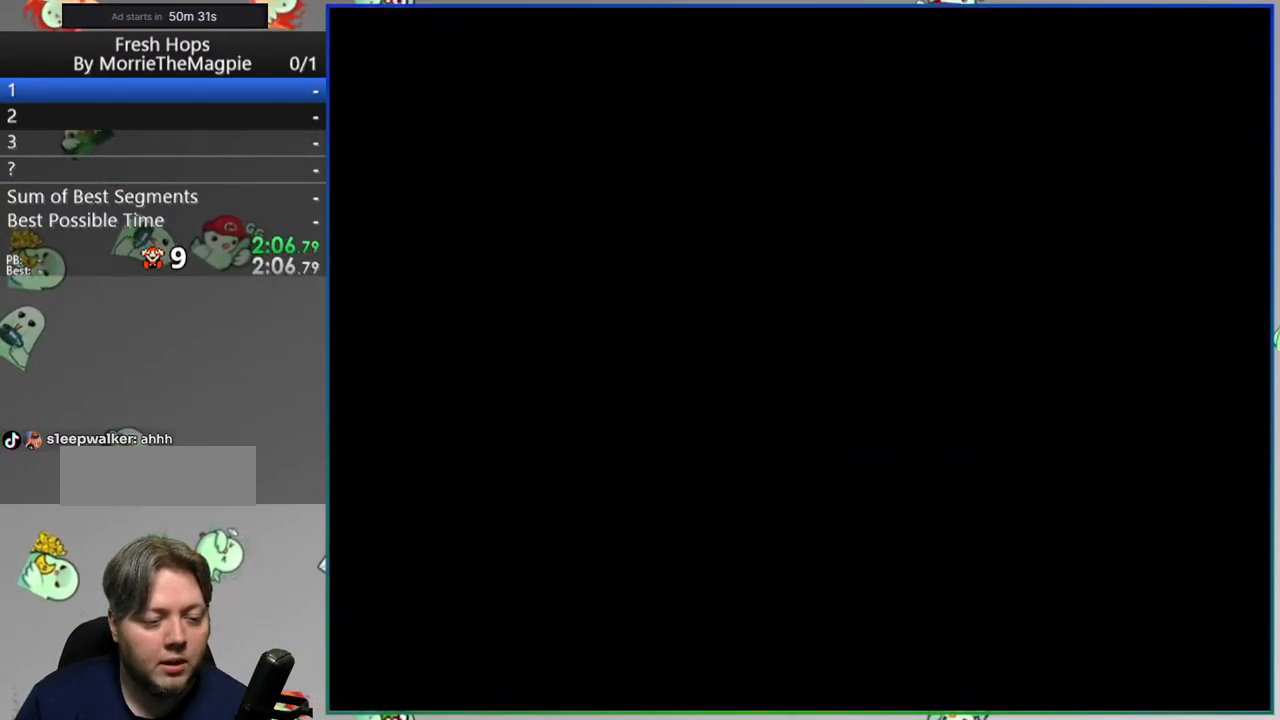
{"dt_ms": 500, "buttons": ["Y"], "events": [[450, "DPAD_RIGHT", "up"]]}
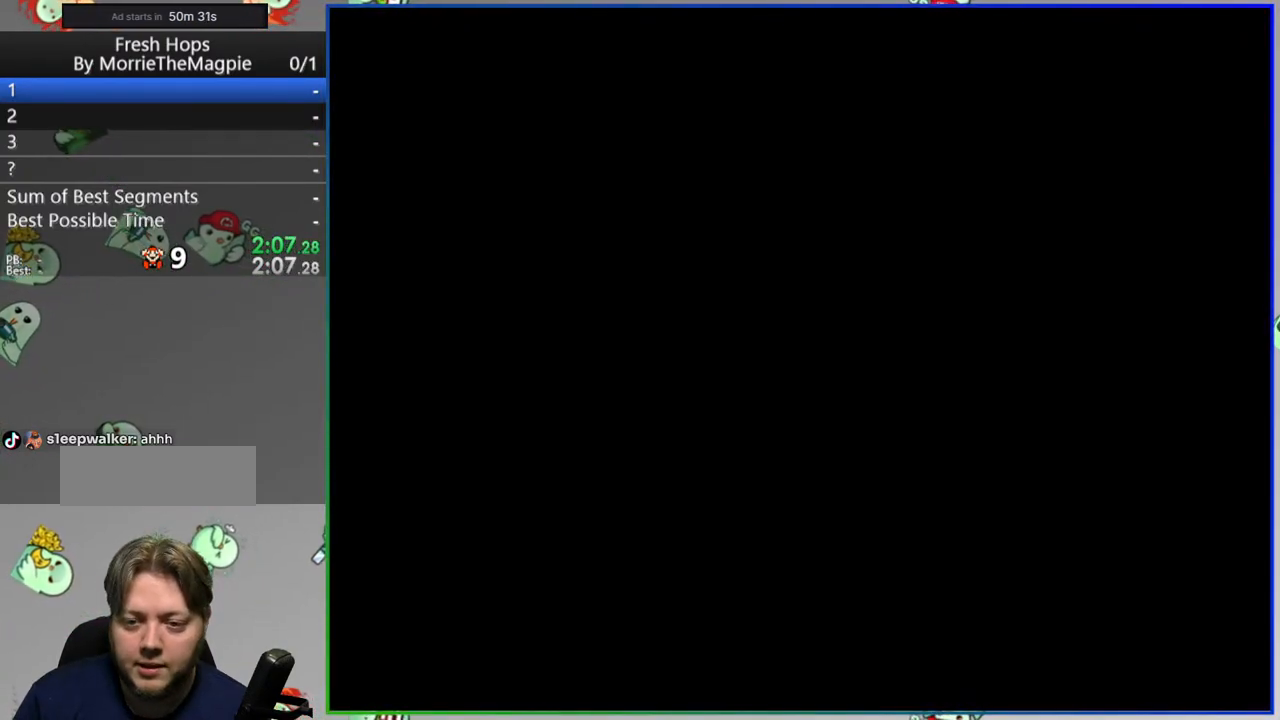
{"dt_ms": 1000, "buttons": ["Y", "DPAD_RIGHT"]}
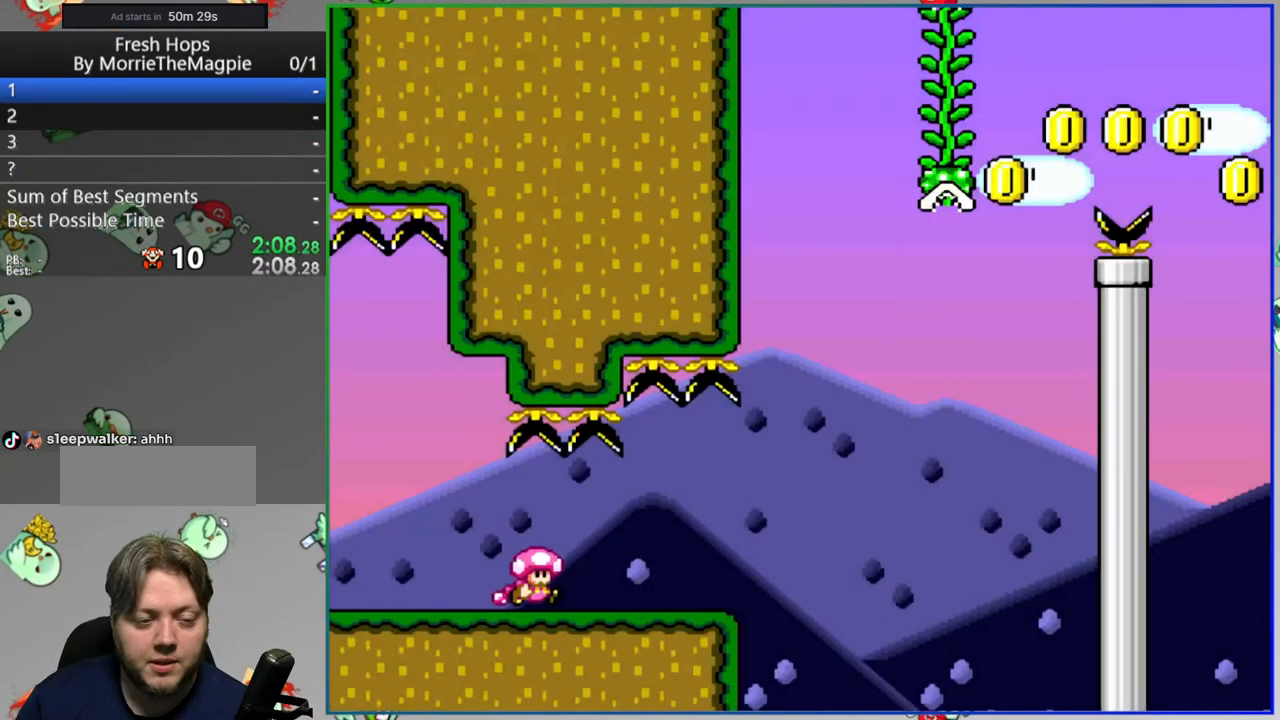
{"dt_ms": 500, "buttons": ["B", "Y", "DPAD_RIGHT"], "events": [[300, "B", "down"]]}
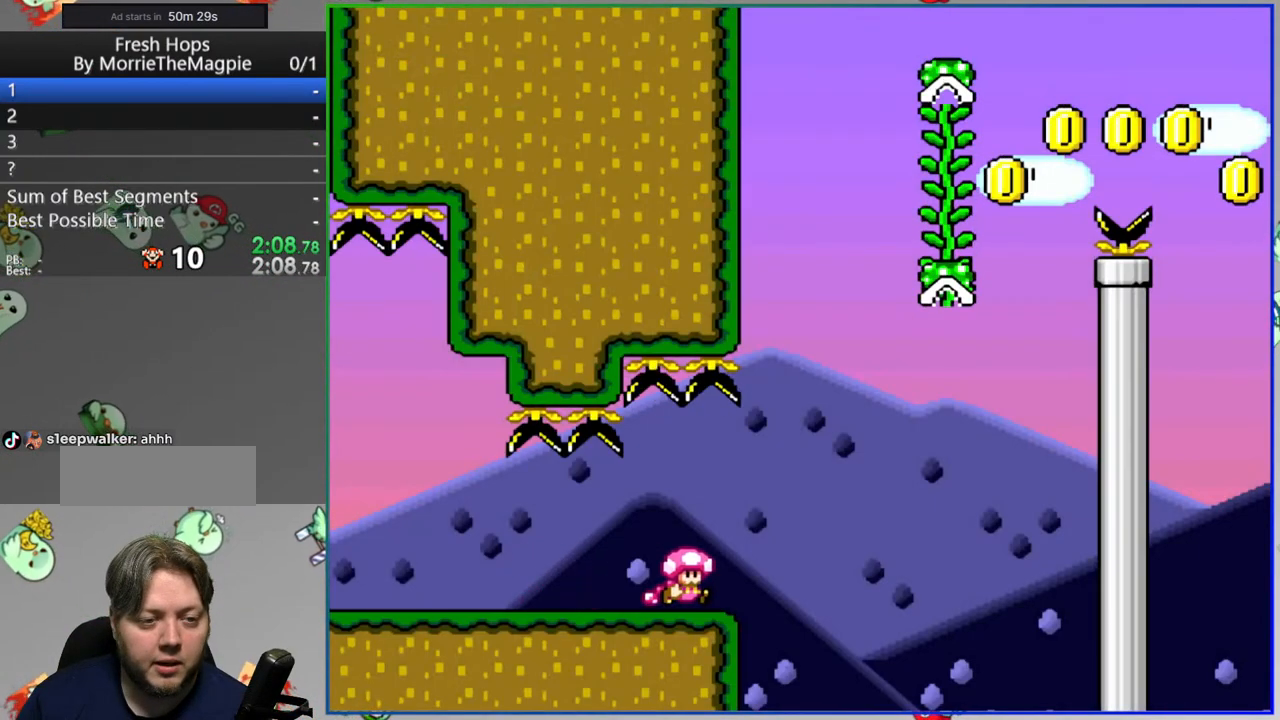
{"dt_ms": 500, "buttons": ["Y", "DPAD_RIGHT"], "events": [[300, "DPAD_UP", "down"], [383, "B", "up"], [450, "DPAD_UP", "up"]]}
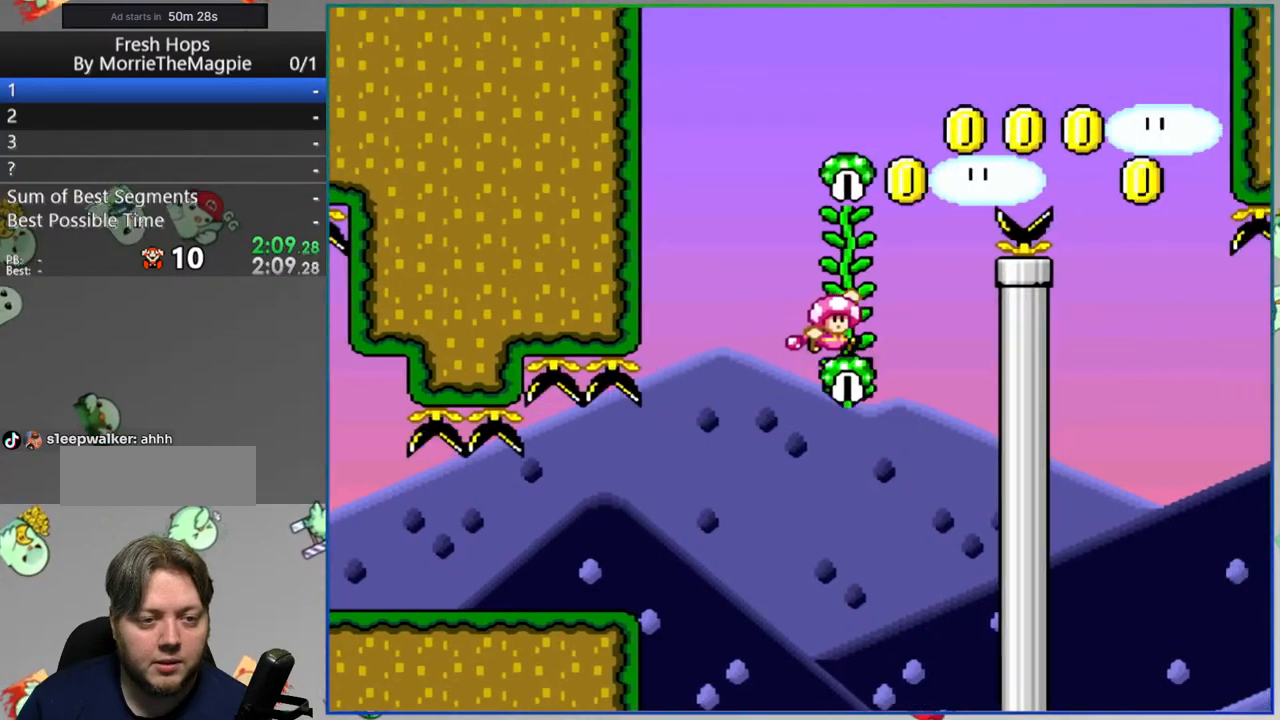
{"dt_ms": 500, "buttons": ["B", "Y", "DPAD_RIGHT"], "events": [[100, "B", "down"]]}
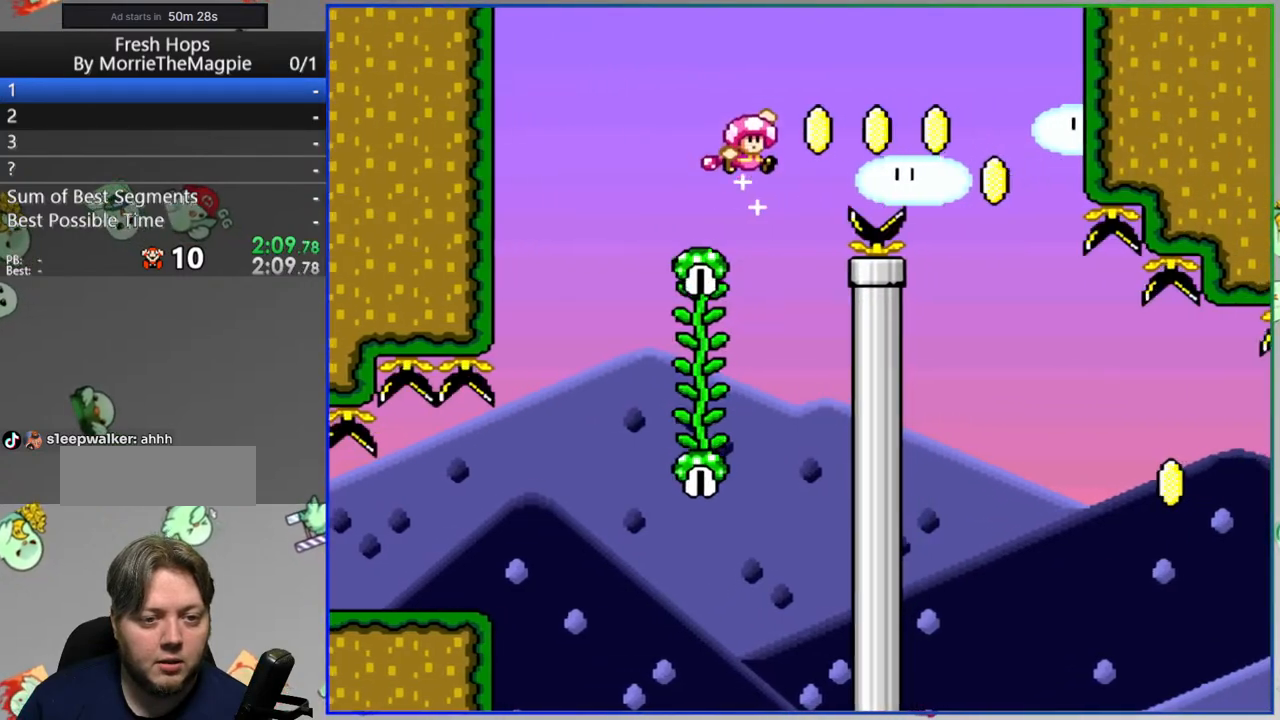
{"dt_ms": 500, "buttons": ["Y", "DPAD_RIGHT"], "events": [[50, "B", "up"], [183, "B", "down"], [350, "B", "up"]]}
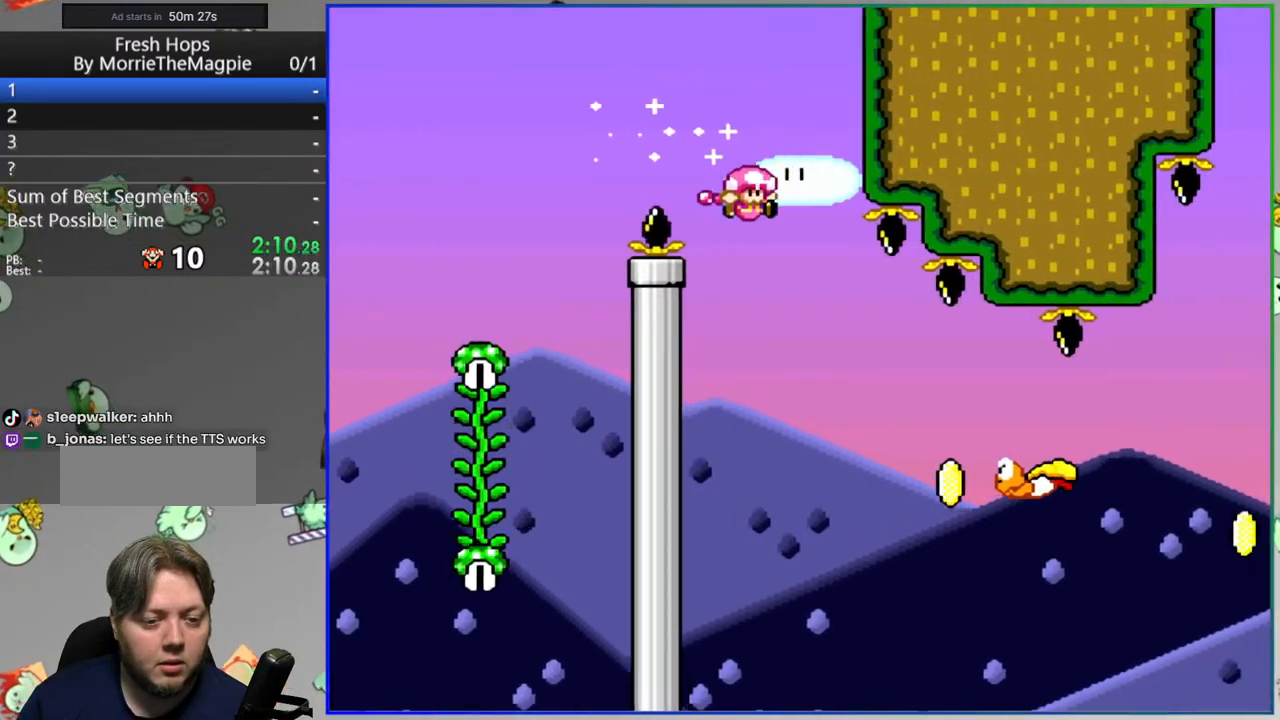
{"dt_ms": 500, "buttons": ["B", "Y", "DPAD_RIGHT"], "events": [[250, "B", "down"]]}
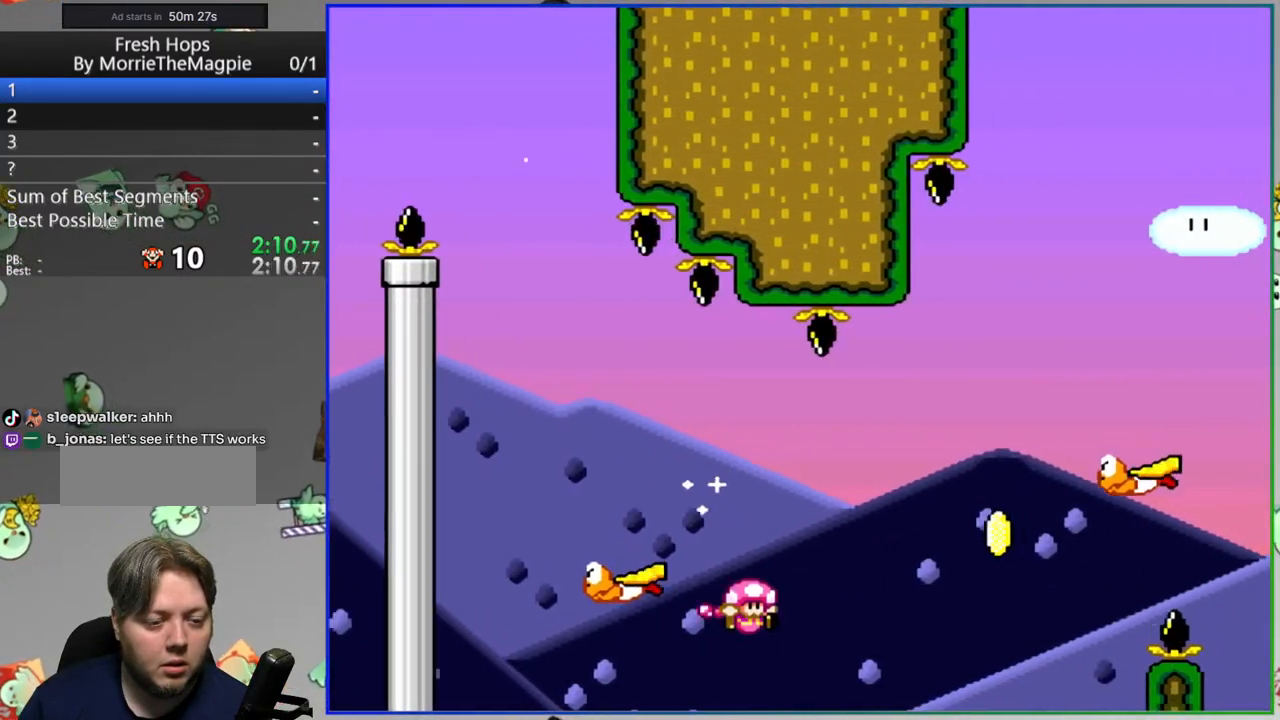
{"dt_ms": 500, "buttons": [], "events": [[33, "B", "up"], [83, "DPAD_RIGHT", "up"], [83, "Y", "up"], [233, "A", "down"], [333, "A", "up"], [400, "A", "down"], [483, "A", "up"]]}
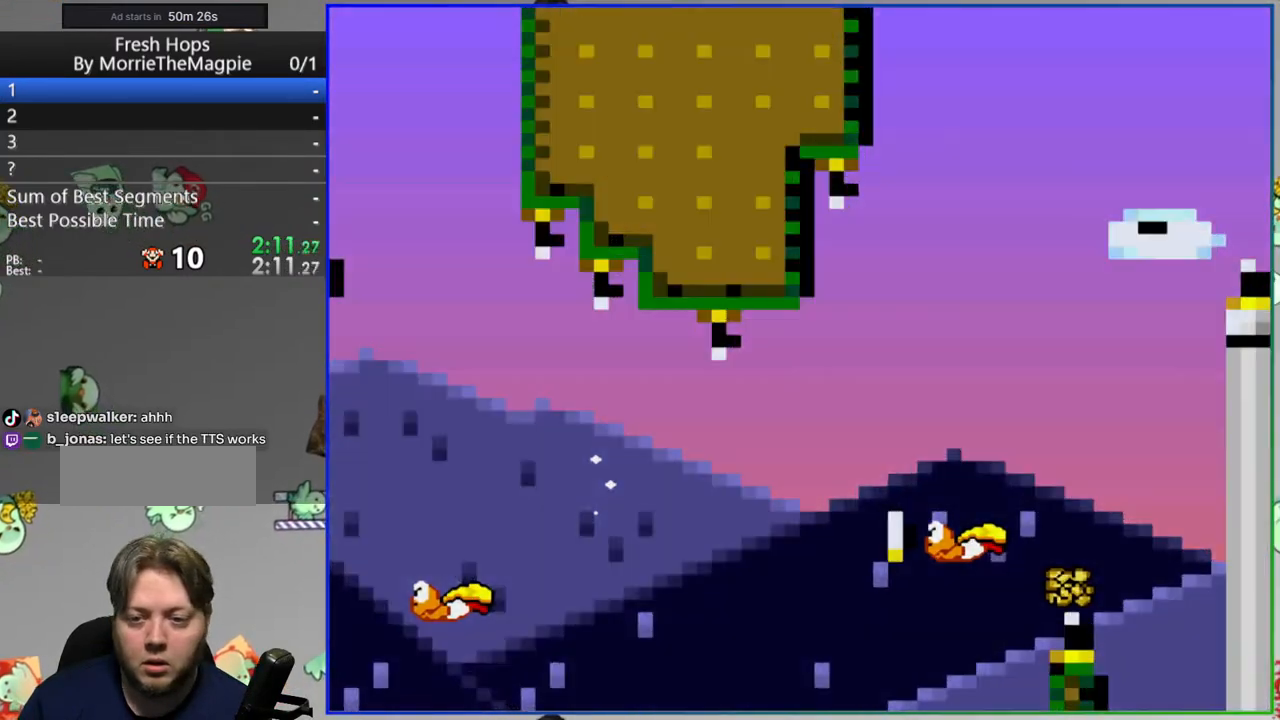
{"dt_ms": 500, "buttons": ["Y", "DPAD_RIGHT"], "events": [[117, "Y", "down"], [133, "DPAD_RIGHT", "down"]]}
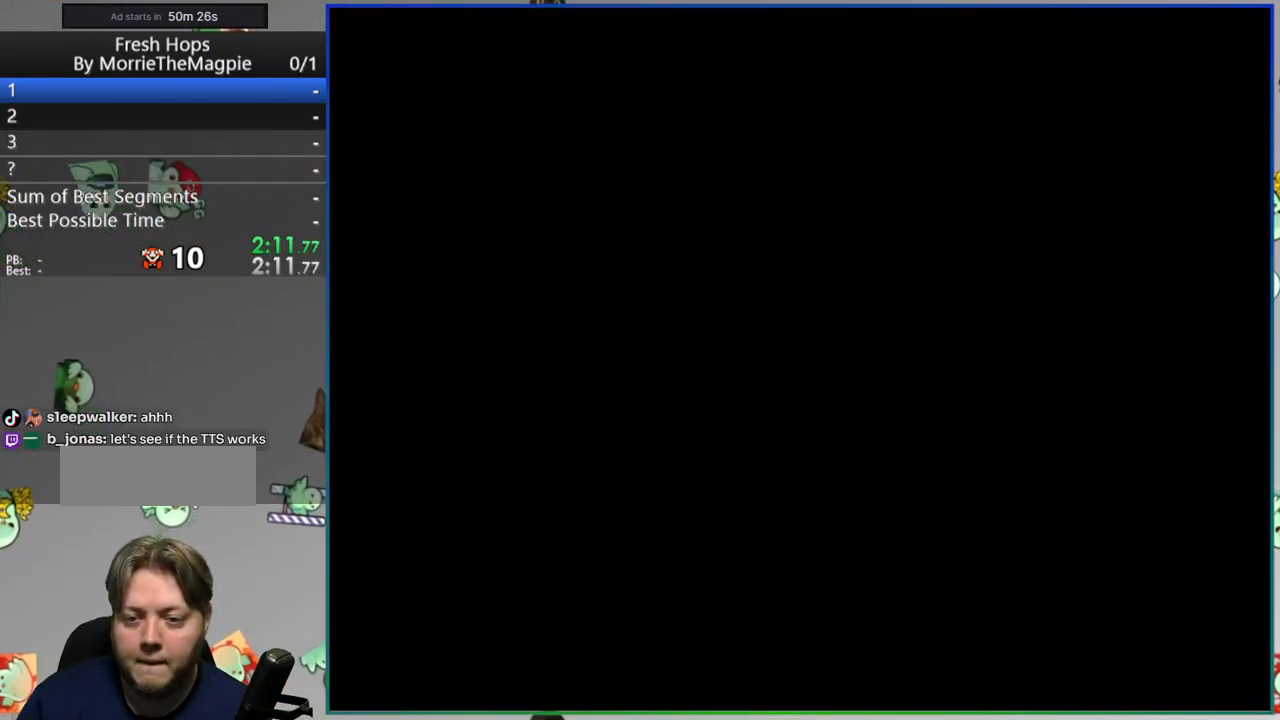
{"dt_ms": 500, "buttons": ["Y", "DPAD_RIGHT"], "events": []}
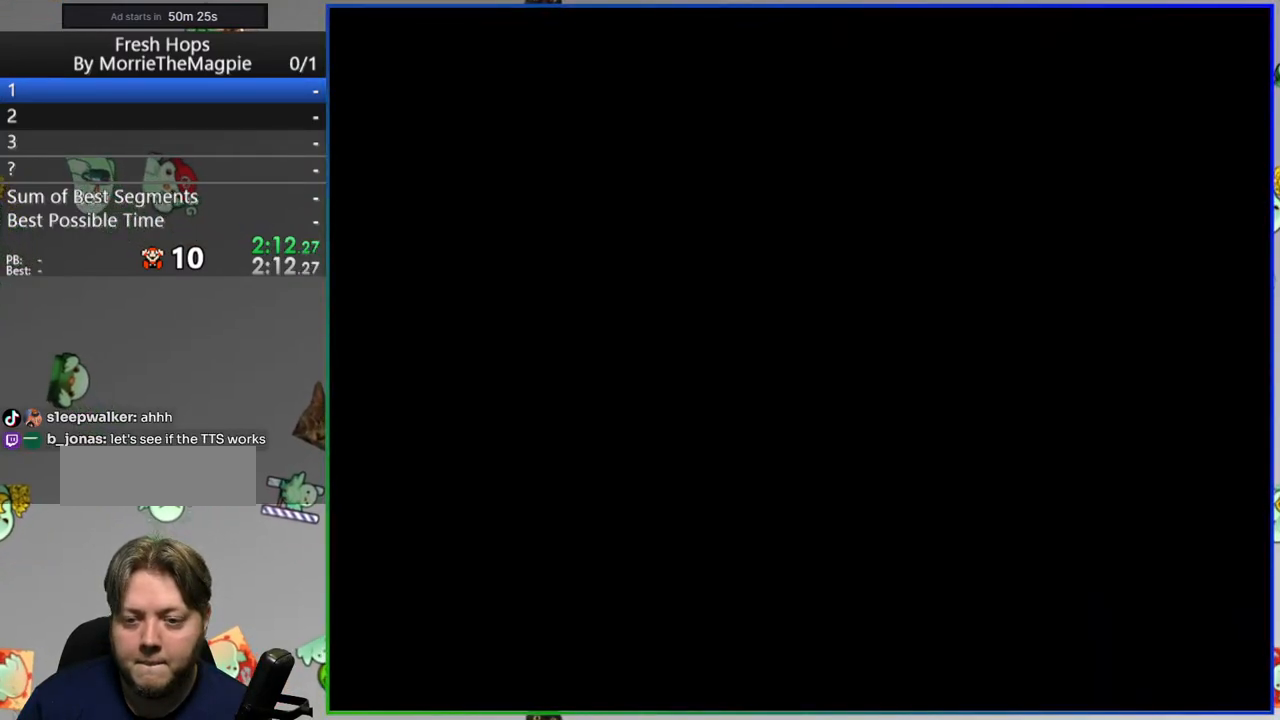
{"dt_ms": 500, "buttons": ["Y", "DPAD_RIGHT"], "events": []}
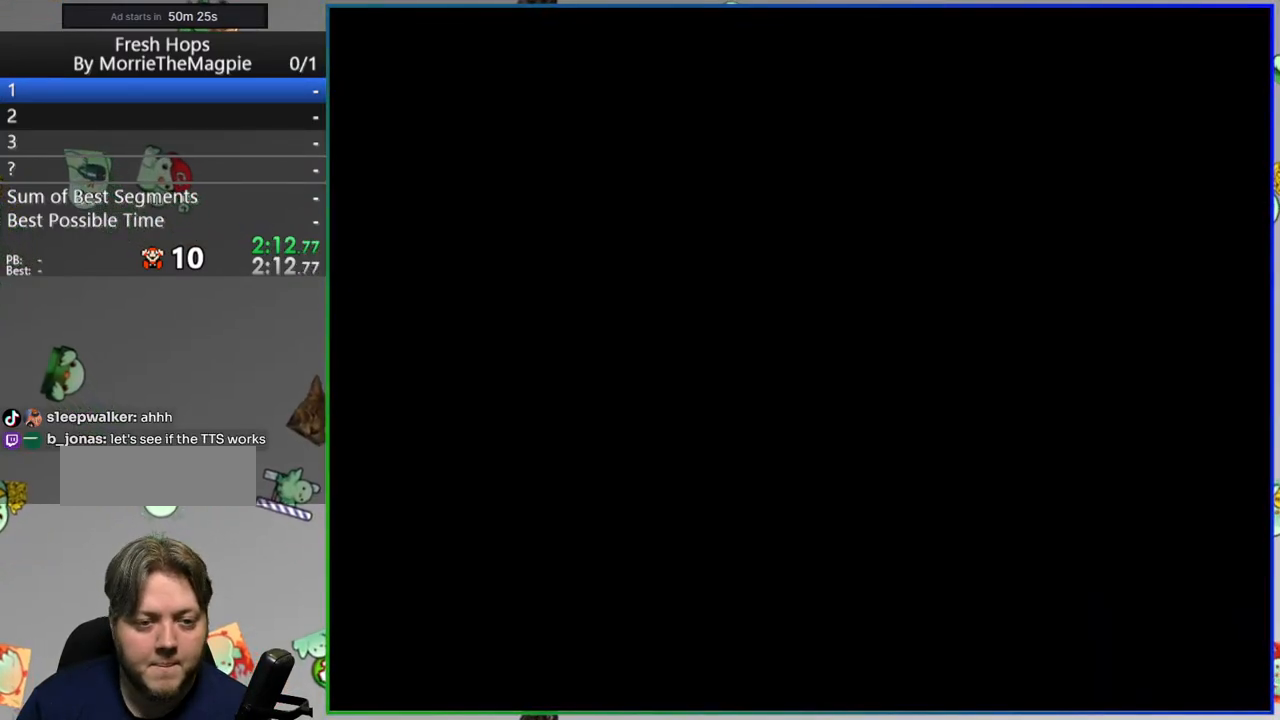
{"dt_ms": 500, "buttons": ["Y", "DPAD_RIGHT"], "events": []}
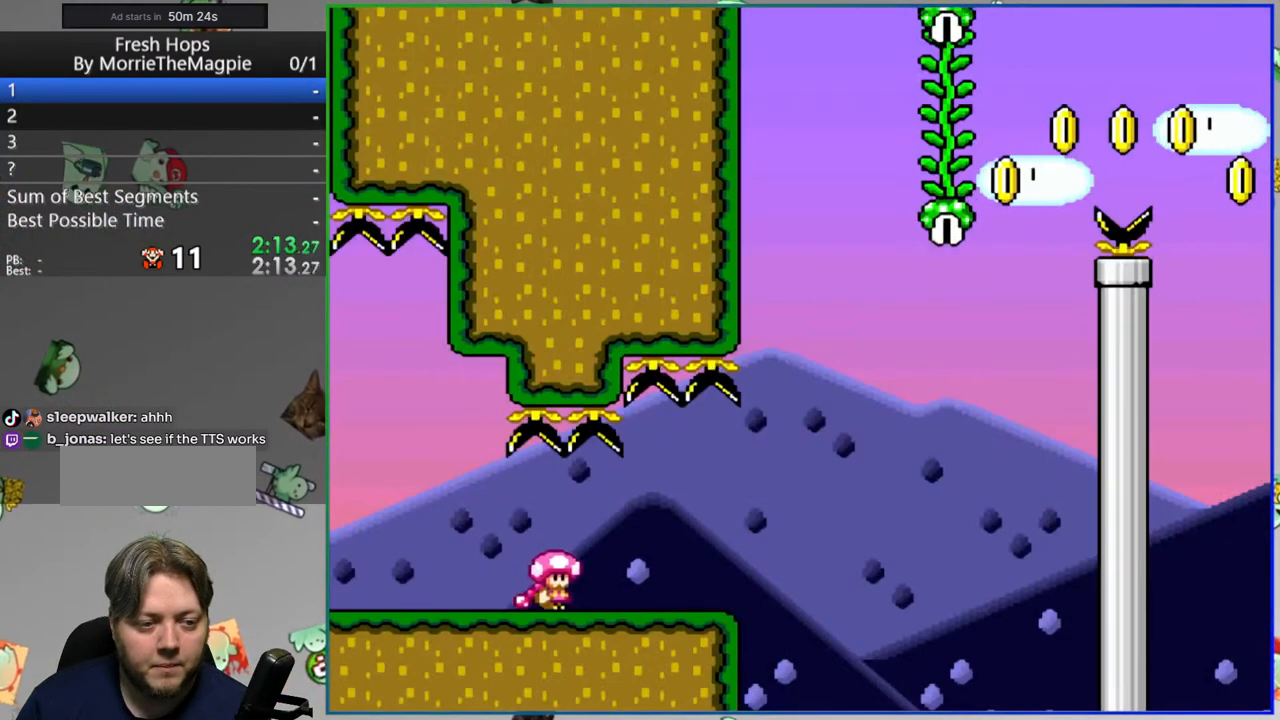
{"dt_ms": 500, "buttons": ["B", "Y", "DPAD_RIGHT"], "events": [[117, "B", "down"]]}
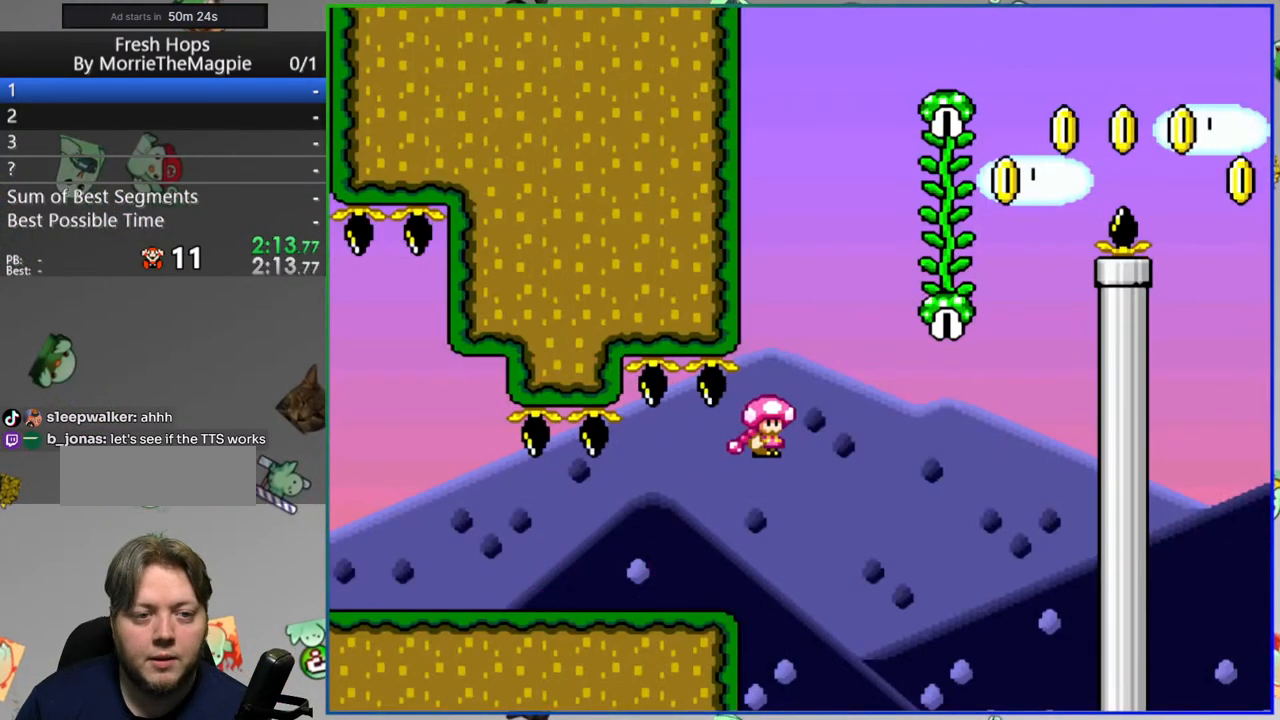
{"dt_ms": 500, "buttons": ["B", "Y", "DPAD_RIGHT"], "events": [[67, "DPAD_UP", "down"], [167, "B", "up"], [200, "DPAD_UP", "up"], [350, "B", "down"]]}
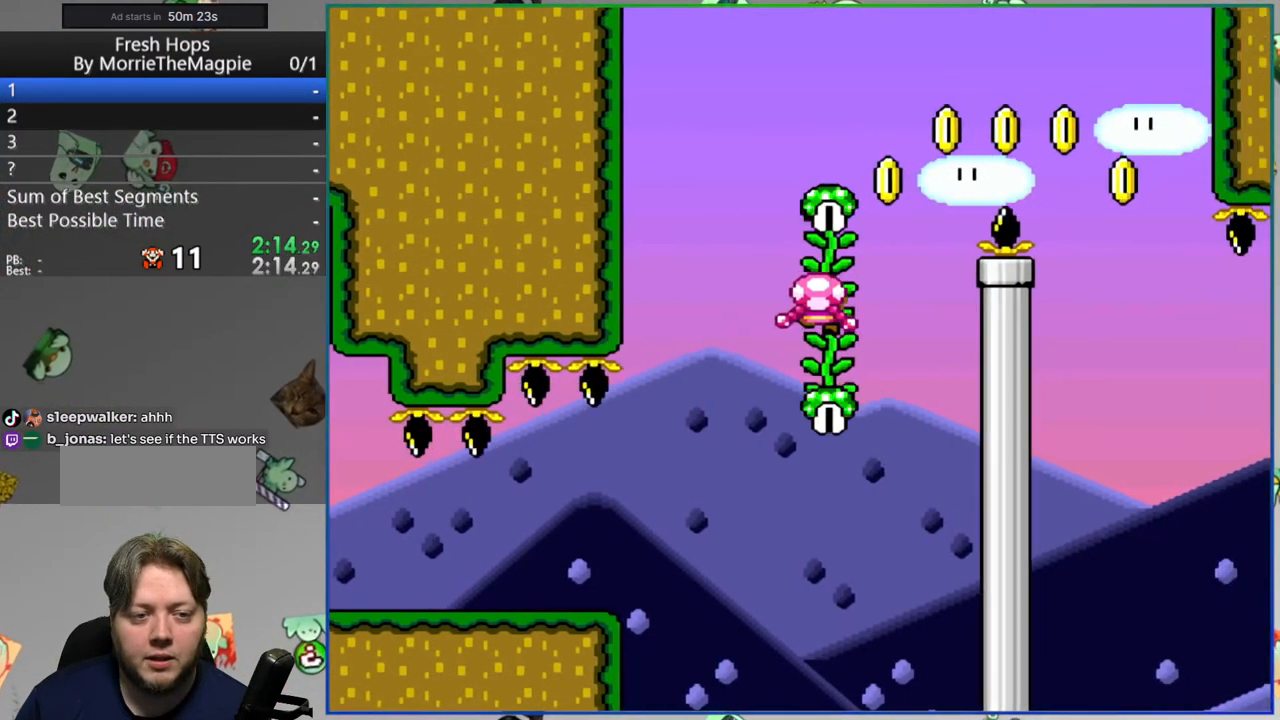
{"dt_ms": 500, "buttons": ["Y", "DPAD_RIGHT"], "events": [[383, "B", "up"]]}
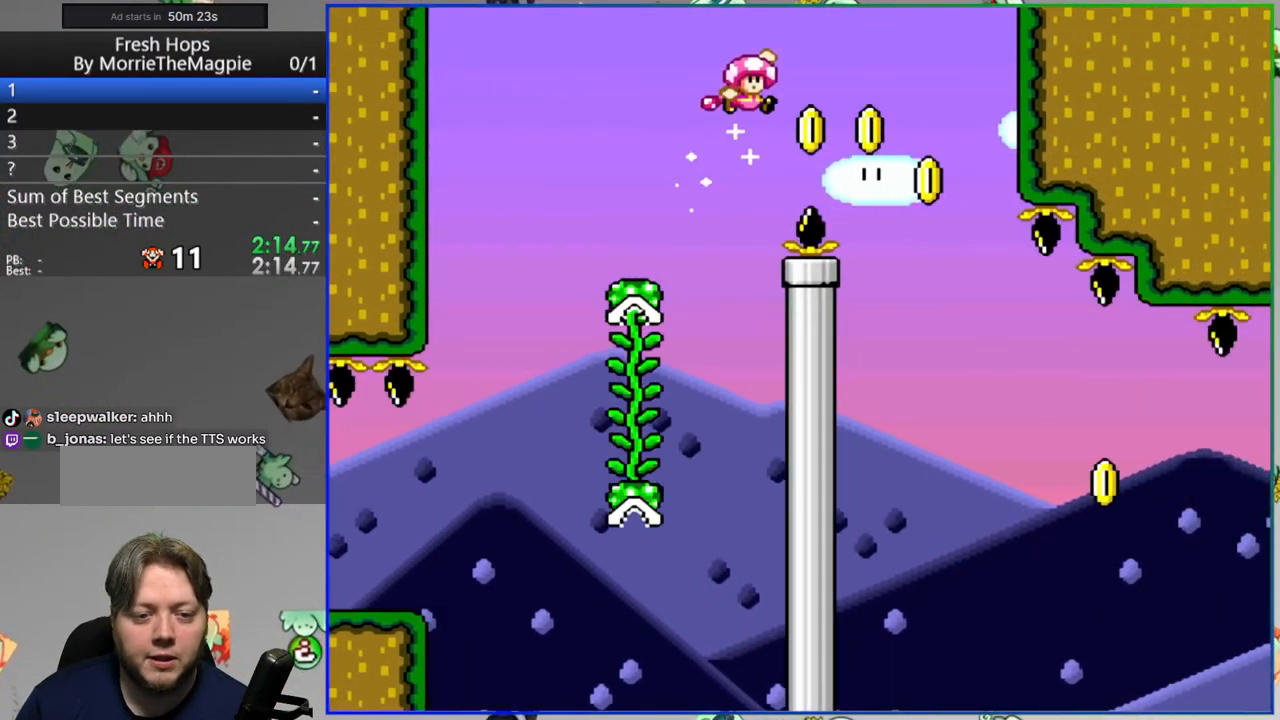
{"dt_ms": 500, "buttons": ["Y"]}
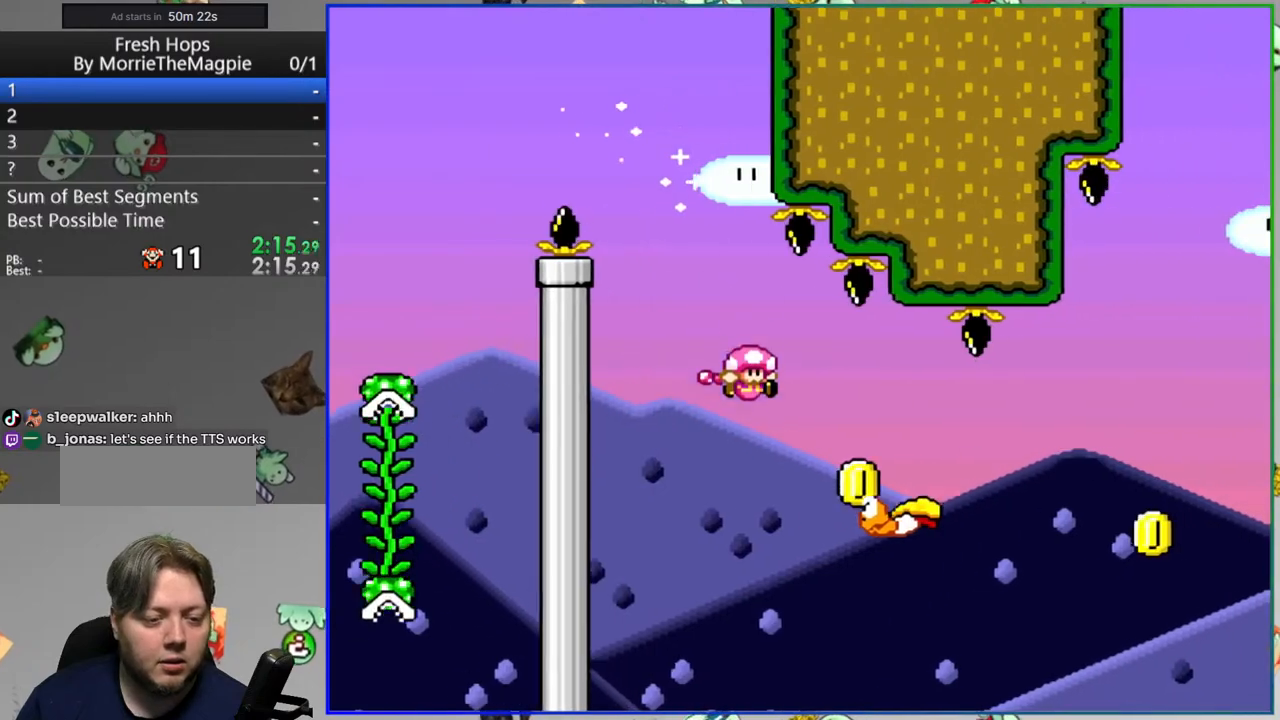
{"dt_ms": 500, "buttons": ["B", "Y", "DPAD_RIGHT"], "events": [[50, "B", "down"], [50, "DPAD_RIGHT", "down"]]}